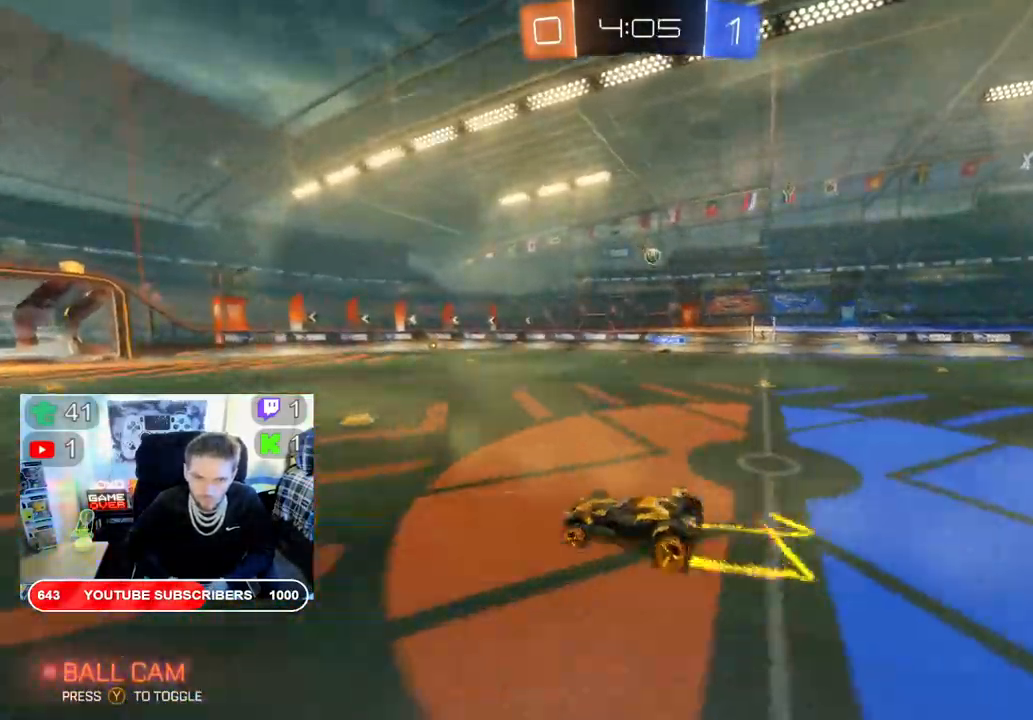
Gameplay with a controller (Xbox layout); each line is a JSON object with the inputs held at the frame after it (dt_ms = milliseconds from this image to that frame). "events" lists button and stick changes between this image and that frame as [ms after this image, input, new state], when the widget could be followed in between.
{"dt_ms": 500, "buttons": ["R2"], "left_stick": "center", "right_stick": "center", "events": [[100, "left_stick", "center"]]}
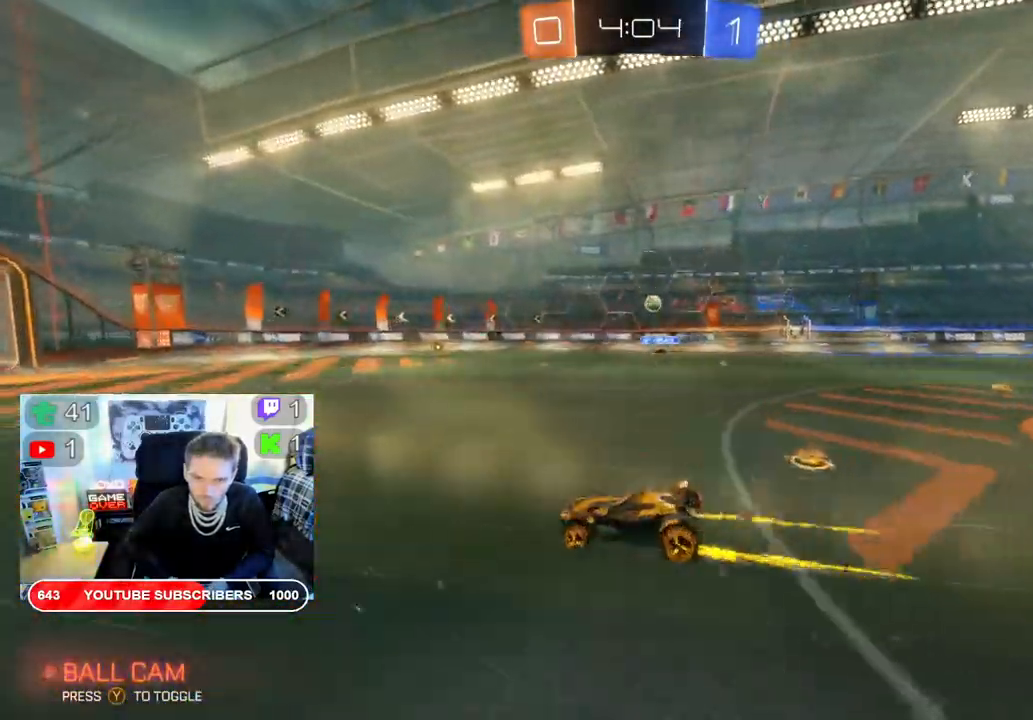
{"dt_ms": 500, "buttons": ["R2"], "left_stick": "center", "right_stick": "center", "events": [[233, "left_stick", "right"], [483, "left_stick", "center"]]}
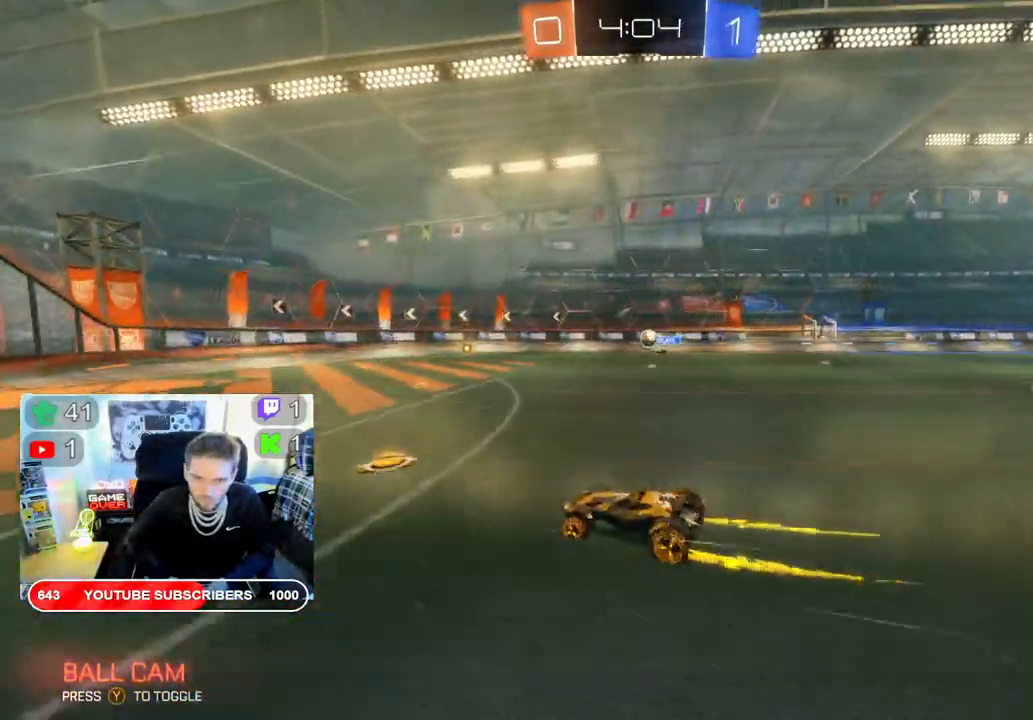
{"dt_ms": 500, "buttons": ["B", "R2"], "left_stick": "right", "right_stick": "center", "events": [[117, "left_stick", "left"], [317, "left_stick", "right"], [450, "B", "down"]]}
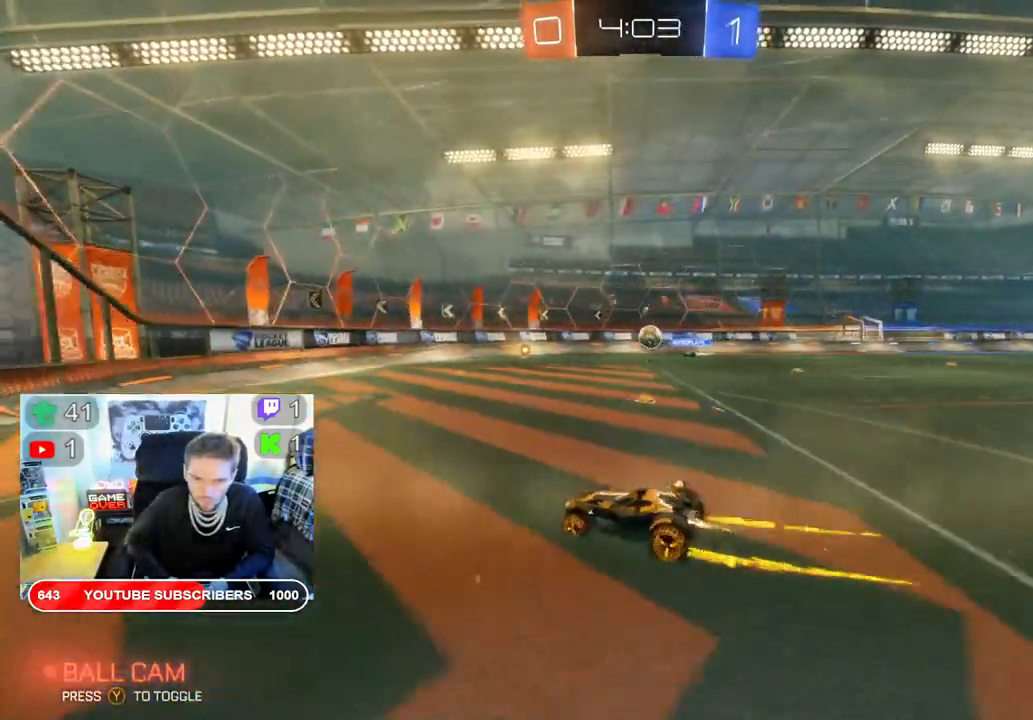
{"dt_ms": 500, "buttons": ["R2"], "left_stick": "up", "right_stick": "center", "events": [[500, "B", "up"], [500, "left_stick", "up"]]}
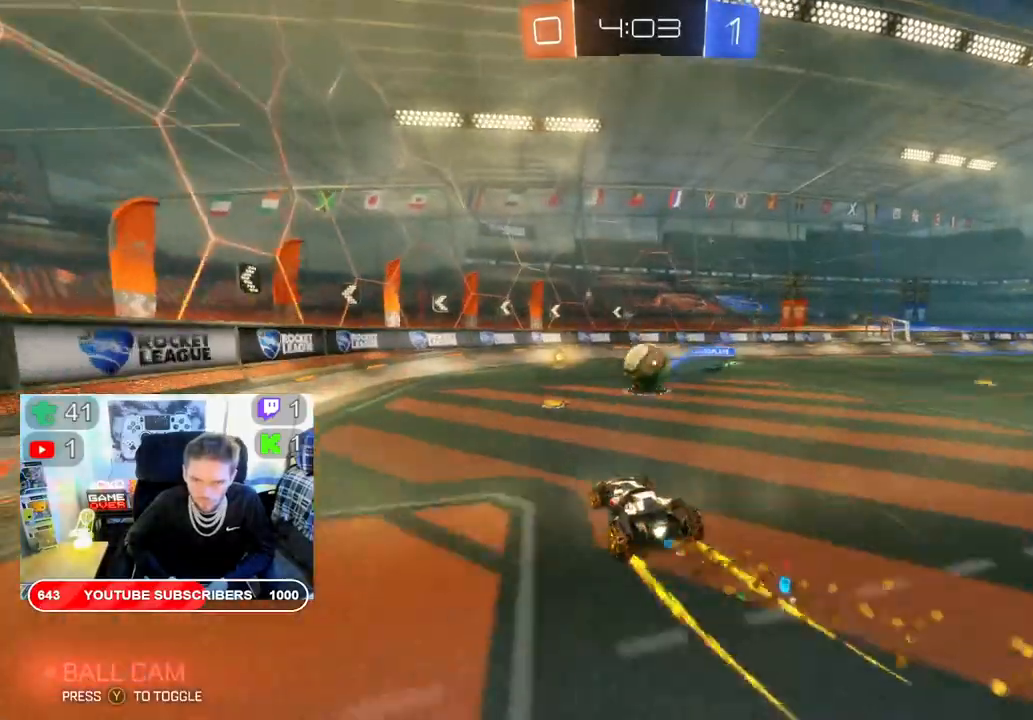
{"dt_ms": 500, "buttons": ["R2"], "left_stick": "right", "right_stick": "center", "events": [[133, "A", "down"], [250, "left_stick", "up-right"], [317, "A", "up"], [350, "left_stick", "right"]]}
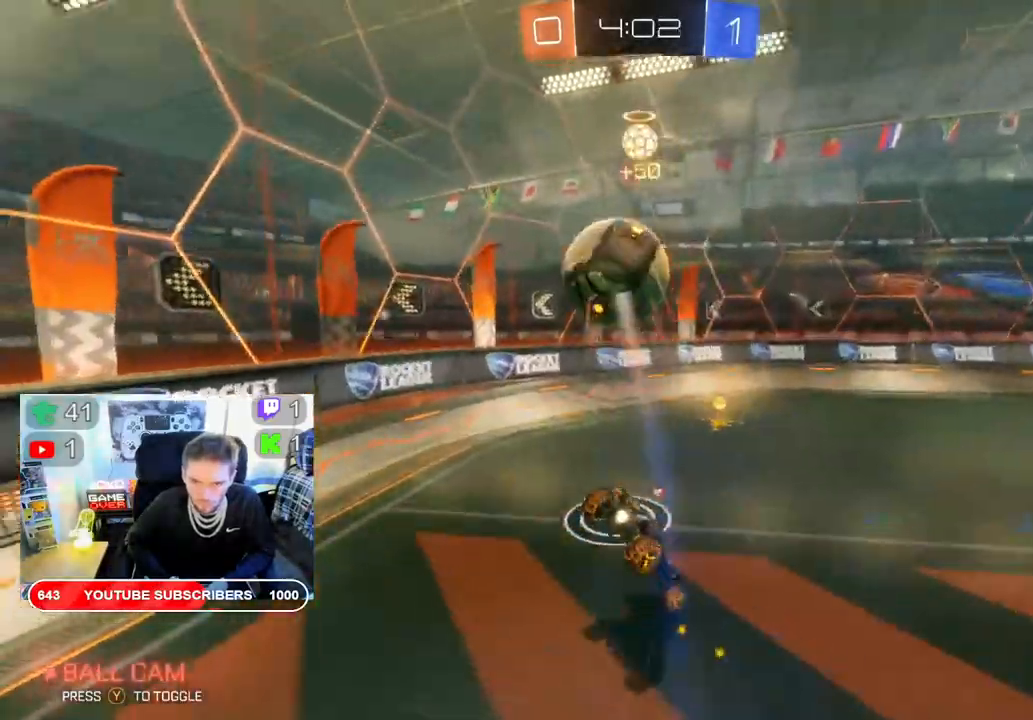
{"dt_ms": 500, "buttons": ["R2"], "left_stick": "down-left", "right_stick": "center", "events": [[117, "left_stick", "up"], [250, "left_stick", "left"], [300, "left_stick", "down-left"]]}
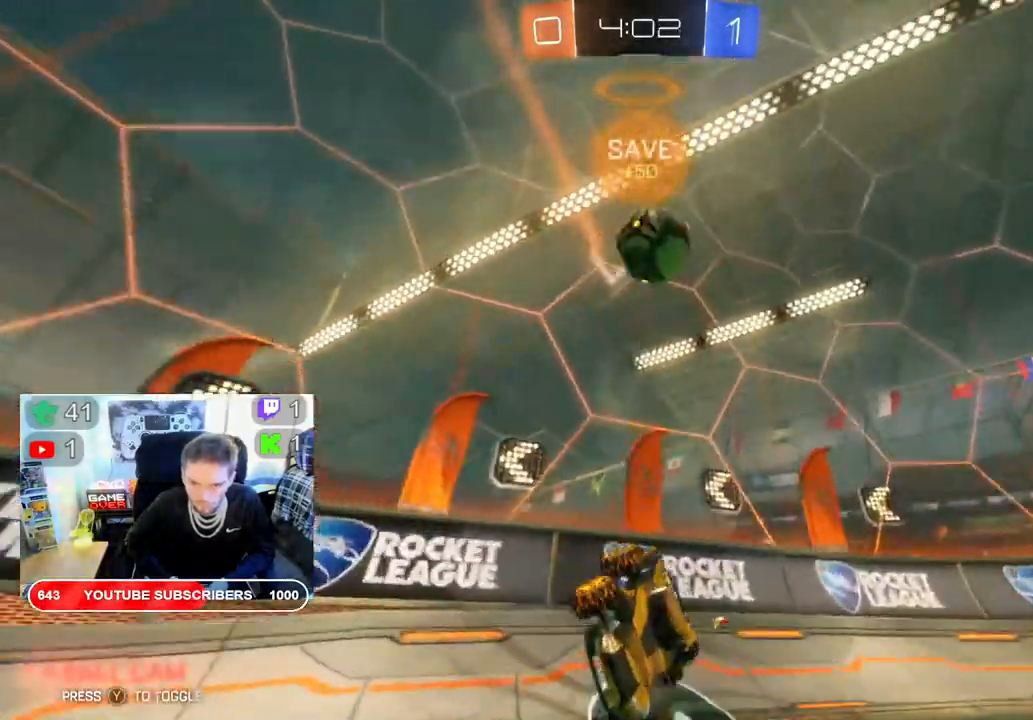
{"dt_ms": 500, "buttons": ["R2"], "left_stick": "down-left", "right_stick": "center", "events": []}
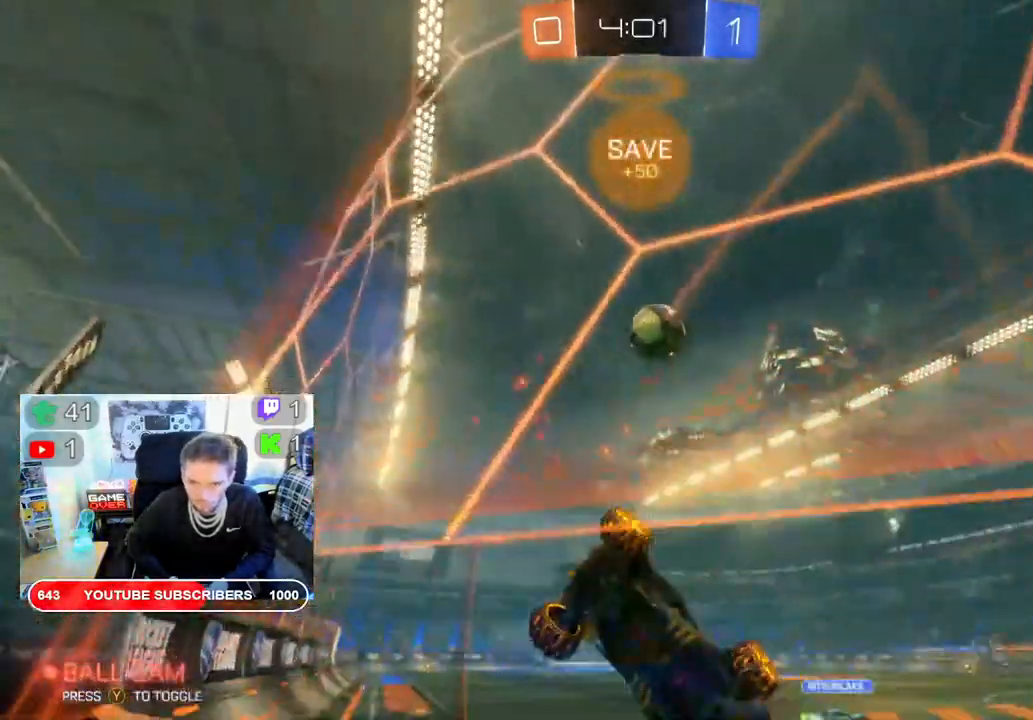
{"dt_ms": 500, "buttons": ["B", "R2"], "left_stick": "center", "right_stick": "center", "events": [[250, "B", "down"], [500, "left_stick", "center"]]}
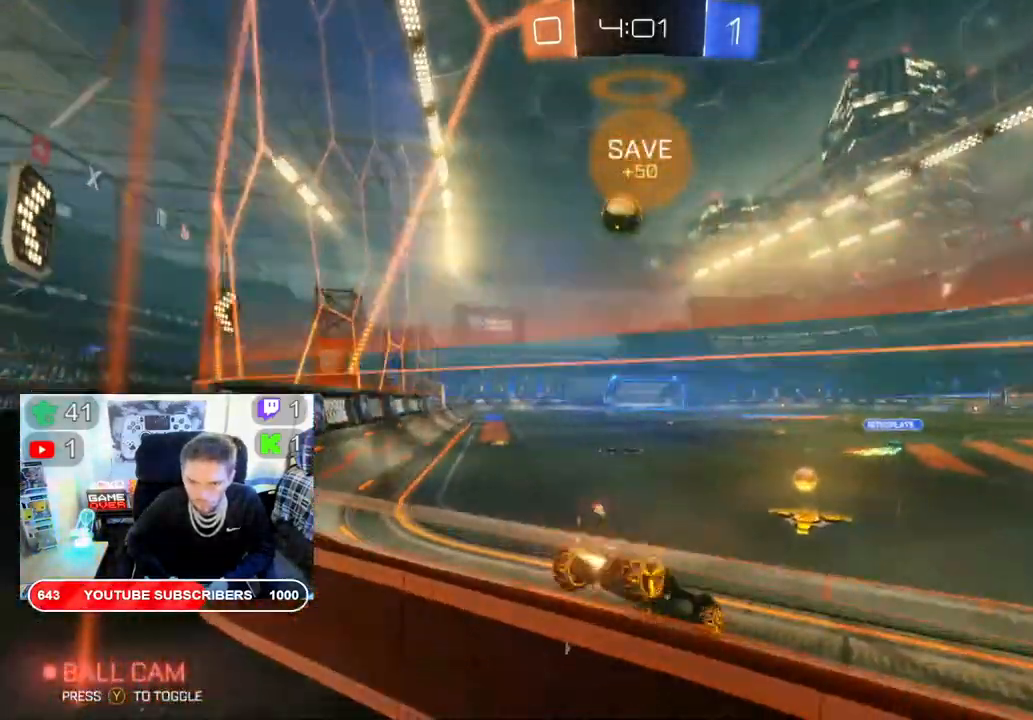
{"dt_ms": 500, "buttons": ["B", "R2"], "left_stick": "left", "right_stick": "center", "events": [[100, "left_stick", "left"]]}
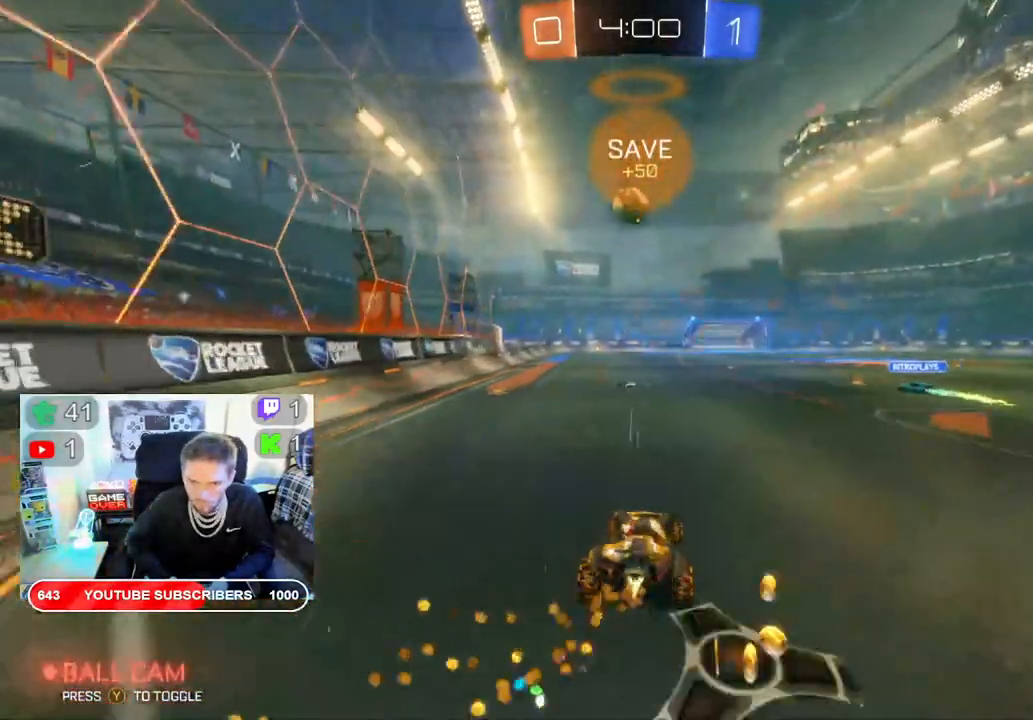
{"dt_ms": 500, "buttons": ["R2"], "left_stick": "center", "right_stick": "center", "events": [[50, "left_stick", "center"], [83, "B", "up"], [150, "left_stick", "down-left"], [433, "left_stick", "center"]]}
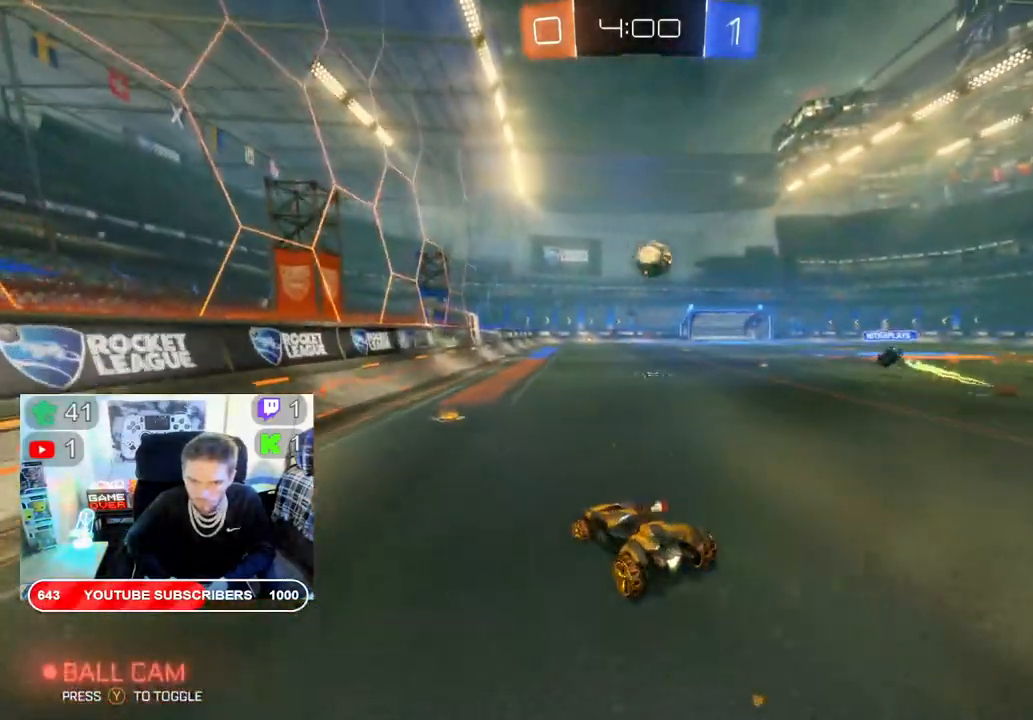
{"dt_ms": 500, "buttons": ["R2"], "left_stick": "right", "right_stick": "center", "events": [[350, "left_stick", "right"]]}
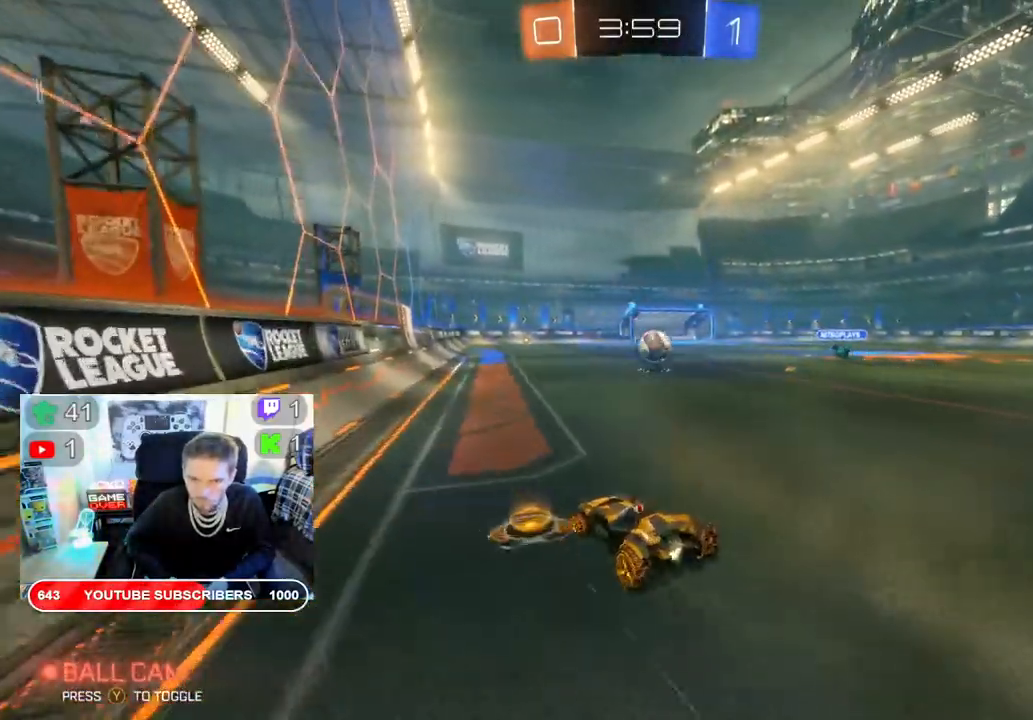
{"dt_ms": 500, "buttons": ["B", "R2"], "left_stick": "center", "right_stick": "center", "events": [[50, "B", "down"], [117, "left_stick", "center"]]}
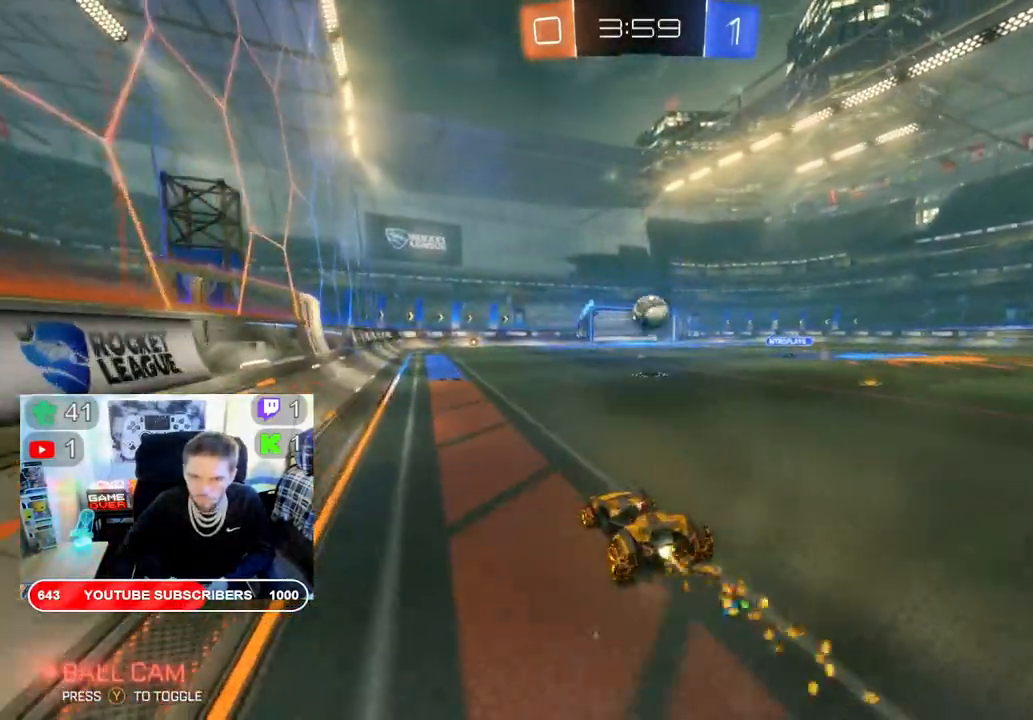
{"dt_ms": 500, "buttons": ["B", "R2"], "left_stick": "center", "right_stick": "center", "events": [[167, "left_stick", "right"], [333, "left_stick", "center"]]}
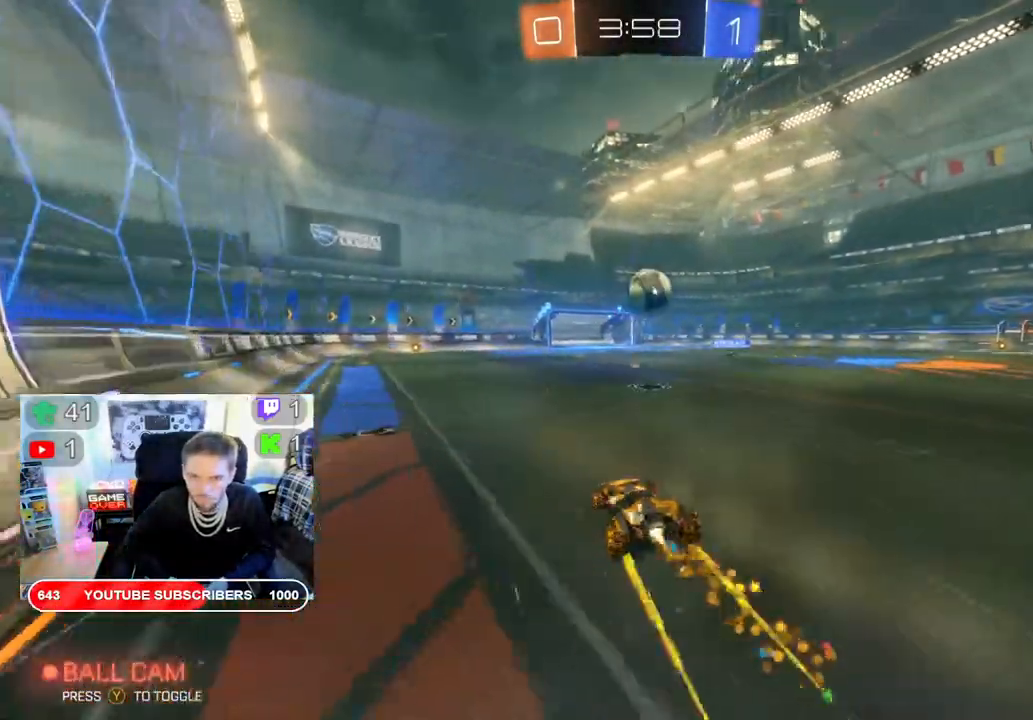
{"dt_ms": 500, "buttons": ["R2"], "left_stick": "up", "right_stick": "center", "events": [[33, "B", "up"], [133, "left_stick", "right"], [317, "left_stick", "center"], [333, "A", "down"], [417, "left_stick", "up"], [483, "A", "up"]]}
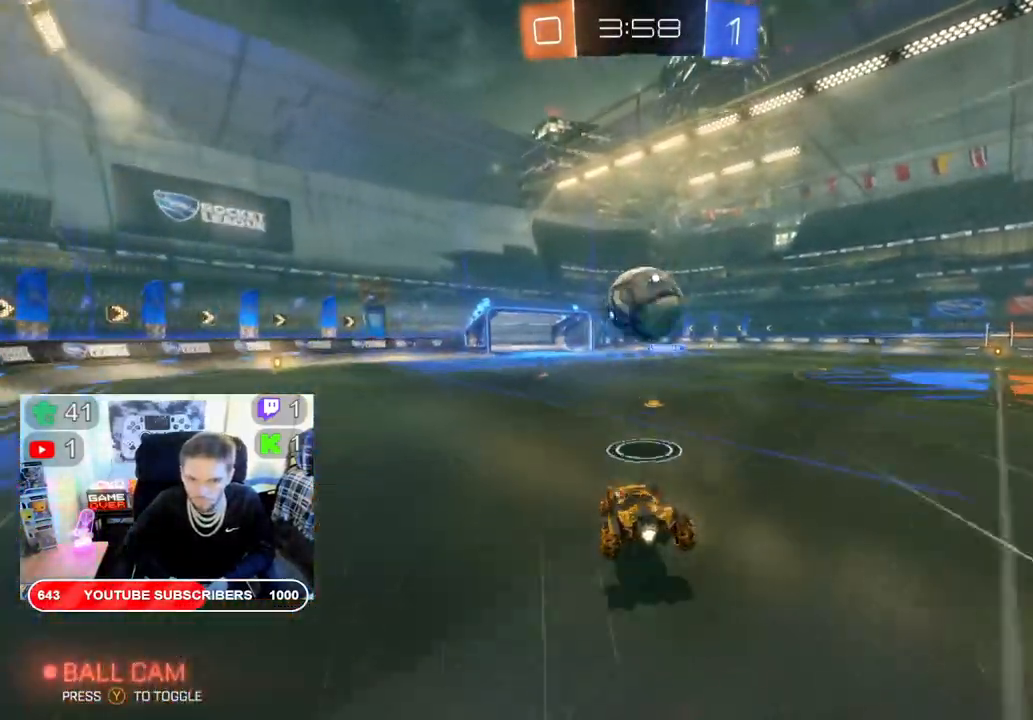
{"dt_ms": 500, "buttons": ["R2"], "left_stick": "up", "right_stick": "center", "events": [[117, "A", "down"], [217, "A", "up"], [283, "A", "down"], [400, "A", "up"]]}
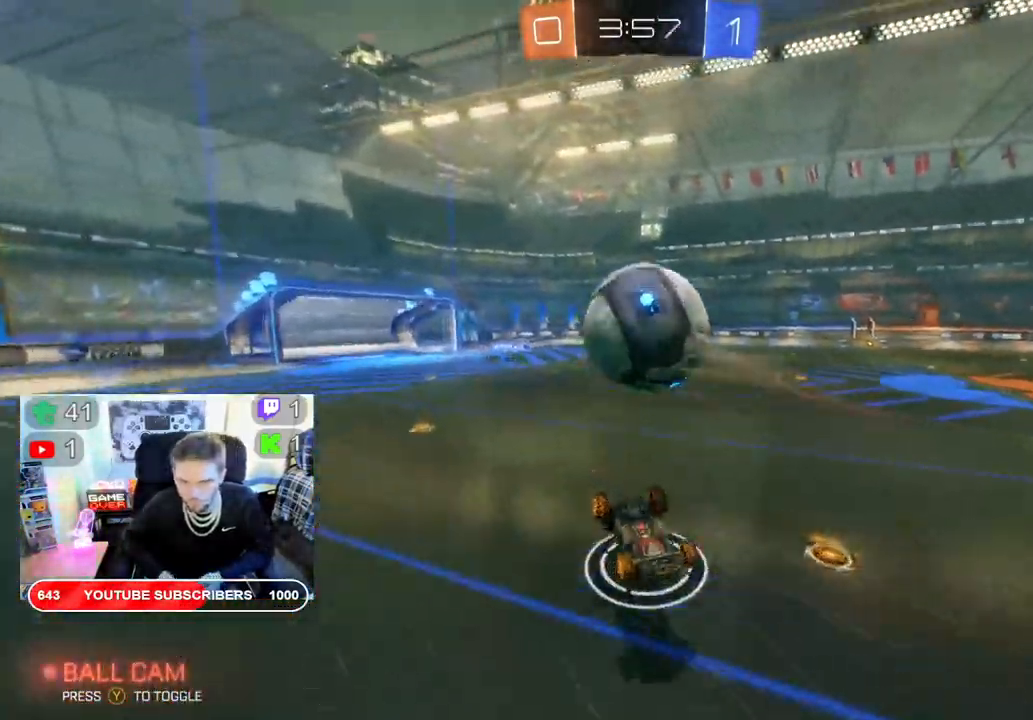
{"dt_ms": 500, "buttons": ["R2"], "left_stick": "right", "right_stick": "center", "events": [[100, "left_stick", "center"], [500, "left_stick", "right"]]}
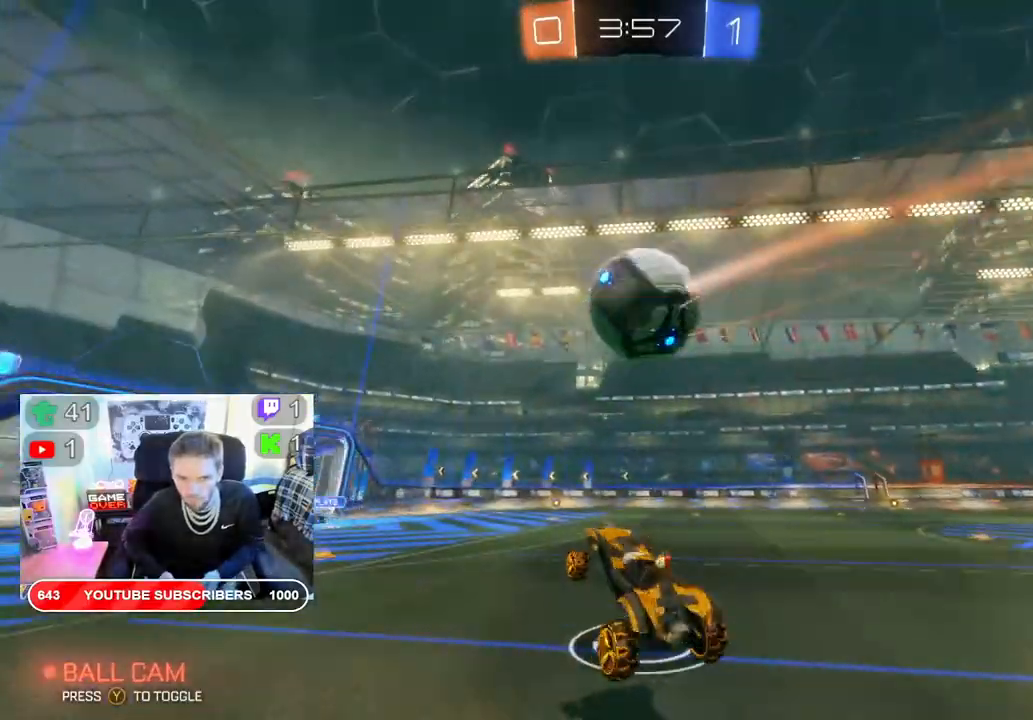
{"dt_ms": 500, "buttons": ["B", "R2"], "left_stick": "center", "right_stick": "center", "events": [[67, "B", "down"], [317, "left_stick", "center"]]}
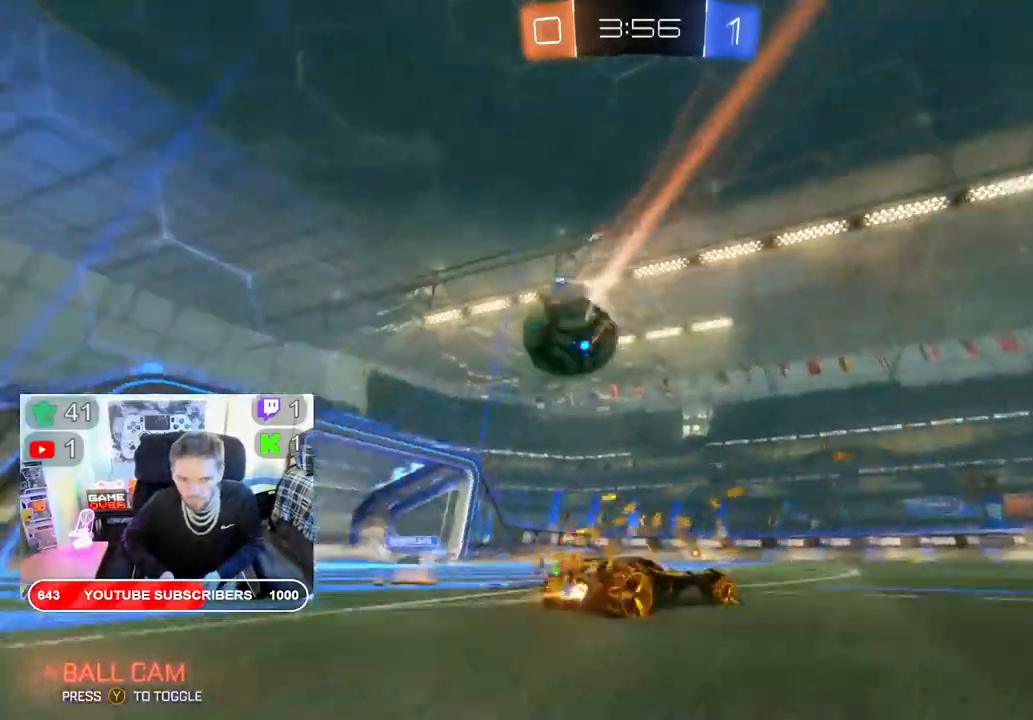
{"dt_ms": 500, "buttons": ["R2"], "left_stick": "left", "right_stick": "center", "events": [[83, "left_stick", "left"], [283, "B", "up"]]}
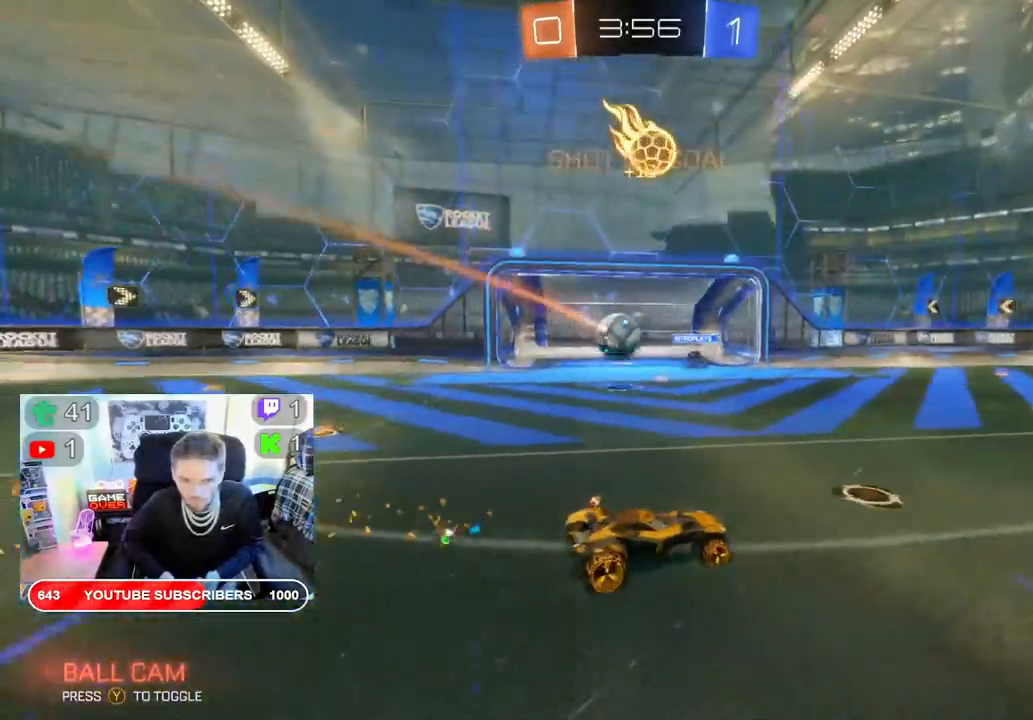
{"dt_ms": 500, "buttons": ["R2"], "left_stick": "right", "right_stick": "center", "events": [[17, "left_stick", "center"], [183, "left_stick", "right"]]}
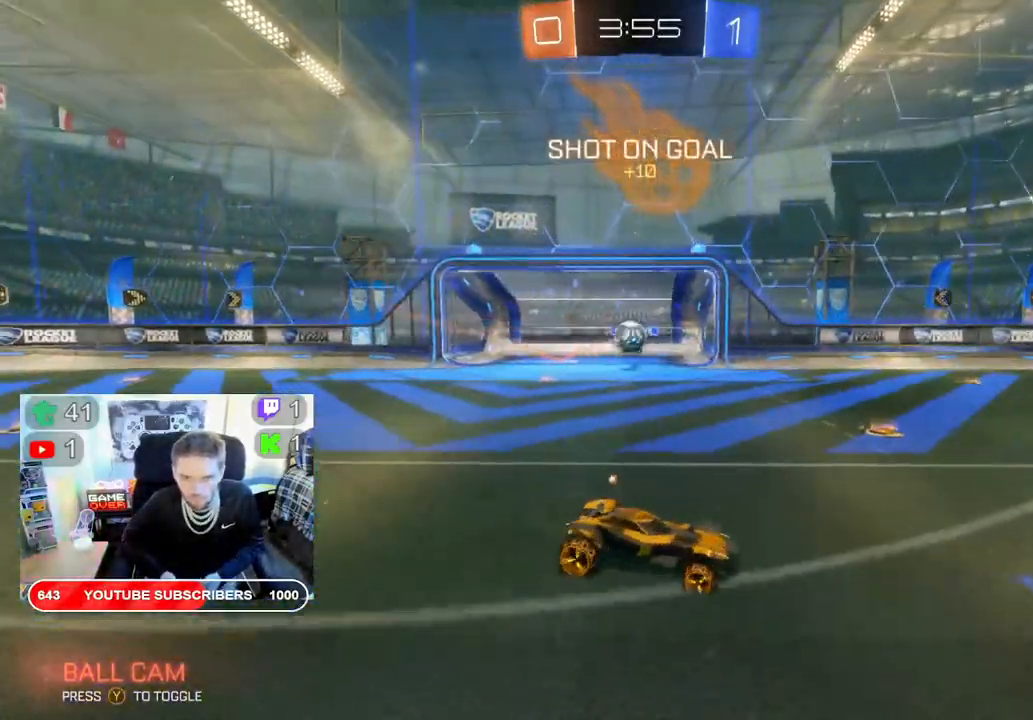
{"dt_ms": 500, "buttons": ["R2"], "left_stick": "down-right", "right_stick": "center", "events": [[17, "left_stick", "left"], [467, "left_stick", "down-right"]]}
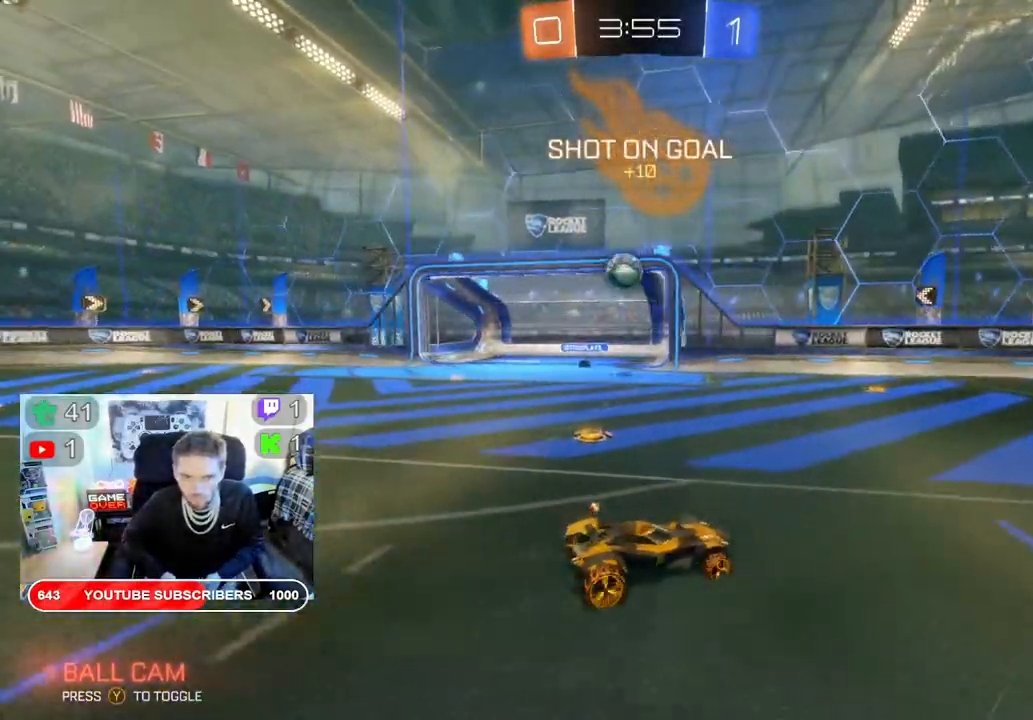
{"dt_ms": 500, "buttons": ["R2"], "left_stick": "left", "right_stick": "center", "events": [[200, "left_stick", "right"], [450, "left_stick", "left"]]}
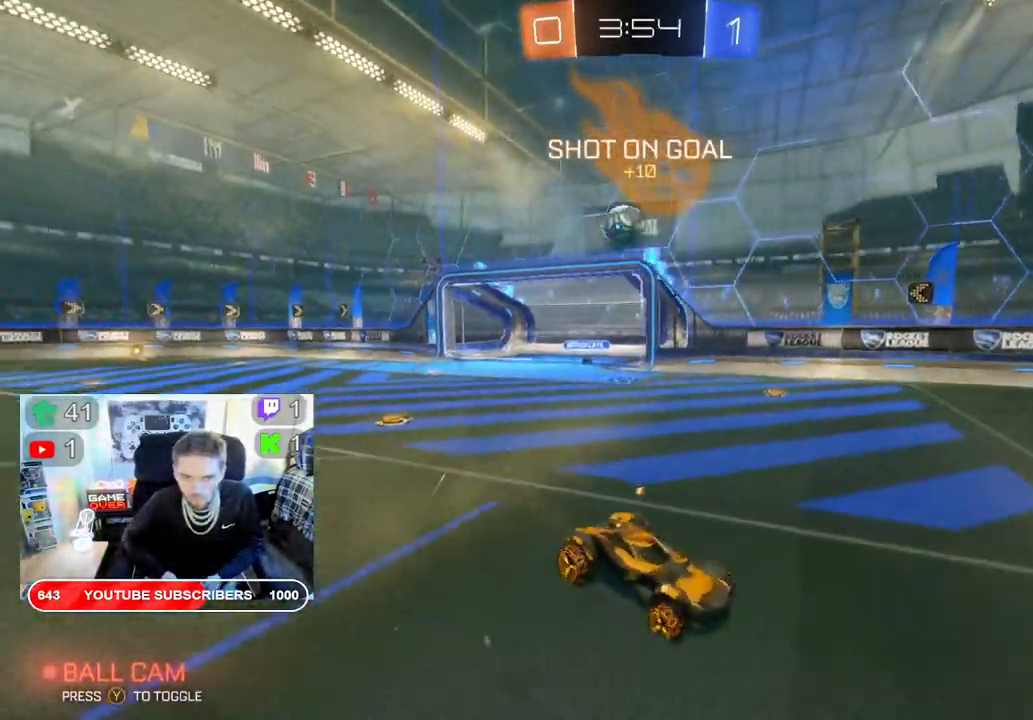
{"dt_ms": 1000, "buttons": ["R2"], "left_stick": "right", "right_stick": "center"}
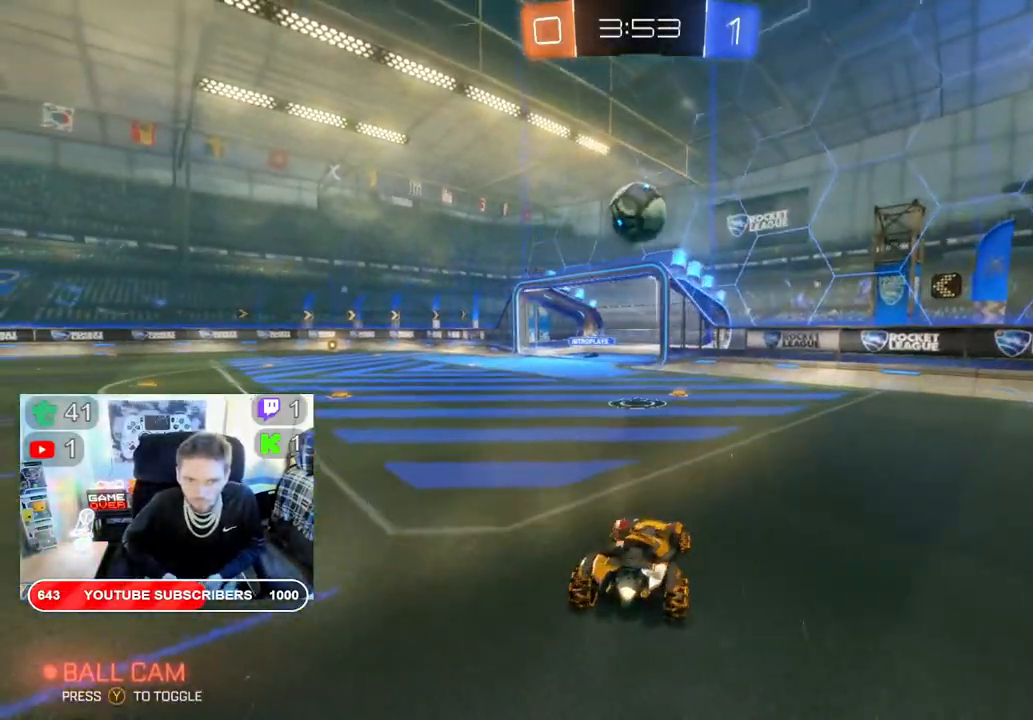
{"dt_ms": 500, "buttons": ["A", "R2"], "left_stick": "up-left", "right_stick": "center", "events": [[150, "left_stick", "up-left"], [200, "A", "down"], [317, "A", "up"], [417, "A", "down"]]}
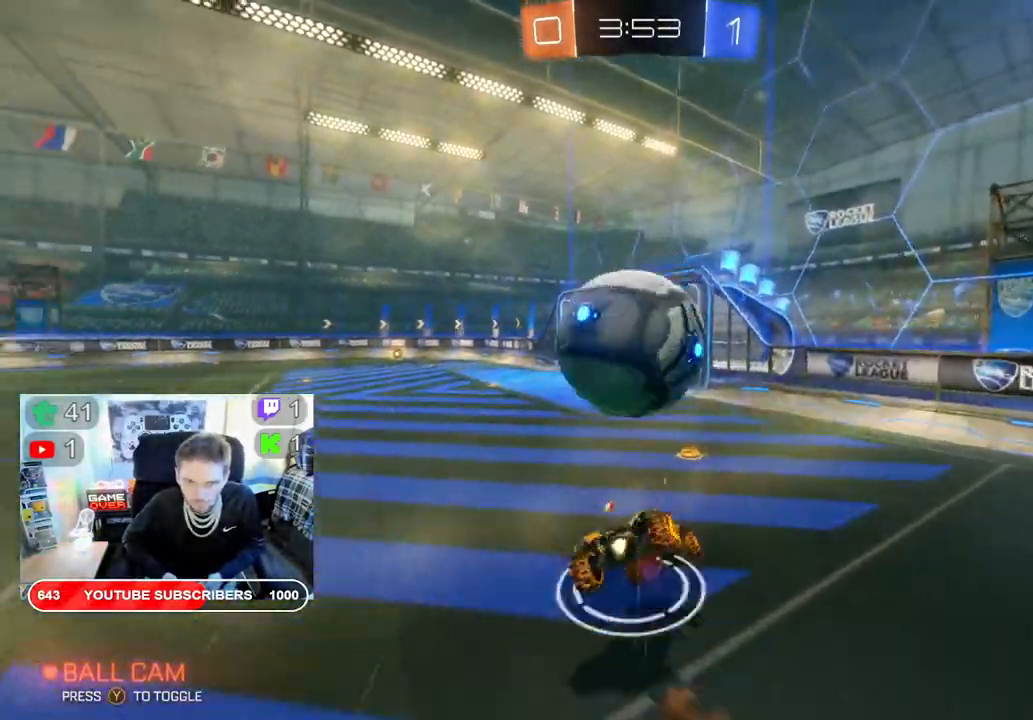
{"dt_ms": 500, "buttons": ["R2"], "left_stick": "center", "right_stick": "center", "events": [[17, "A", "up"], [83, "A", "down"], [233, "A", "up"], [250, "left_stick", "center"]]}
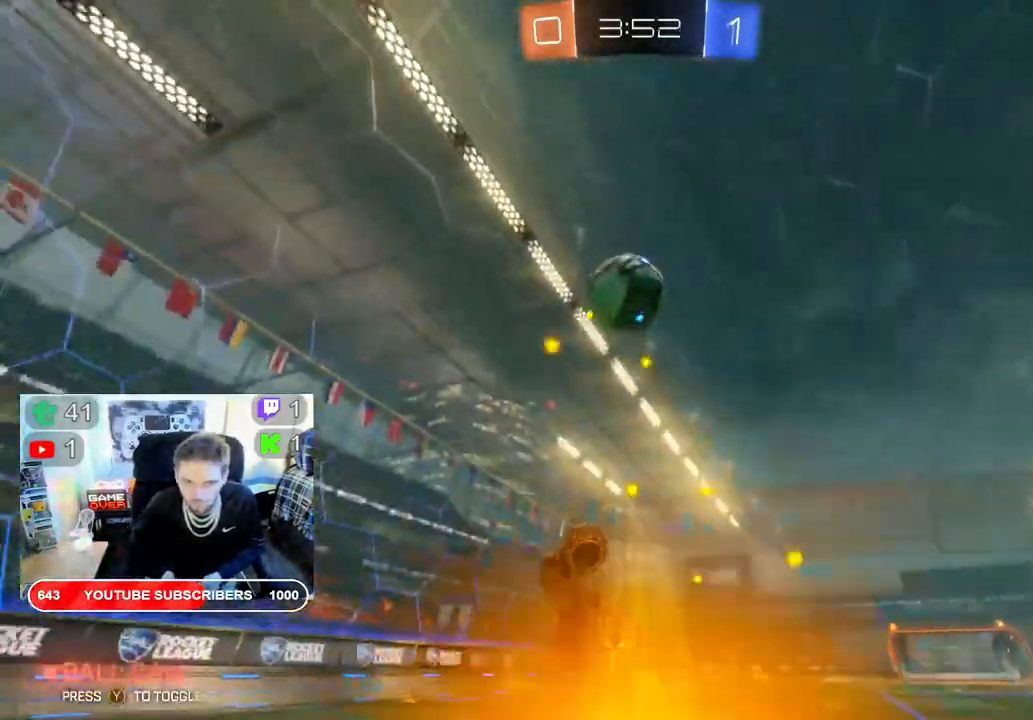
{"dt_ms": 500, "buttons": ["R2"], "left_stick": "down-left", "right_stick": "center", "events": [[117, "Y", "down"], [250, "Y", "up"], [450, "left_stick", "down-left"]]}
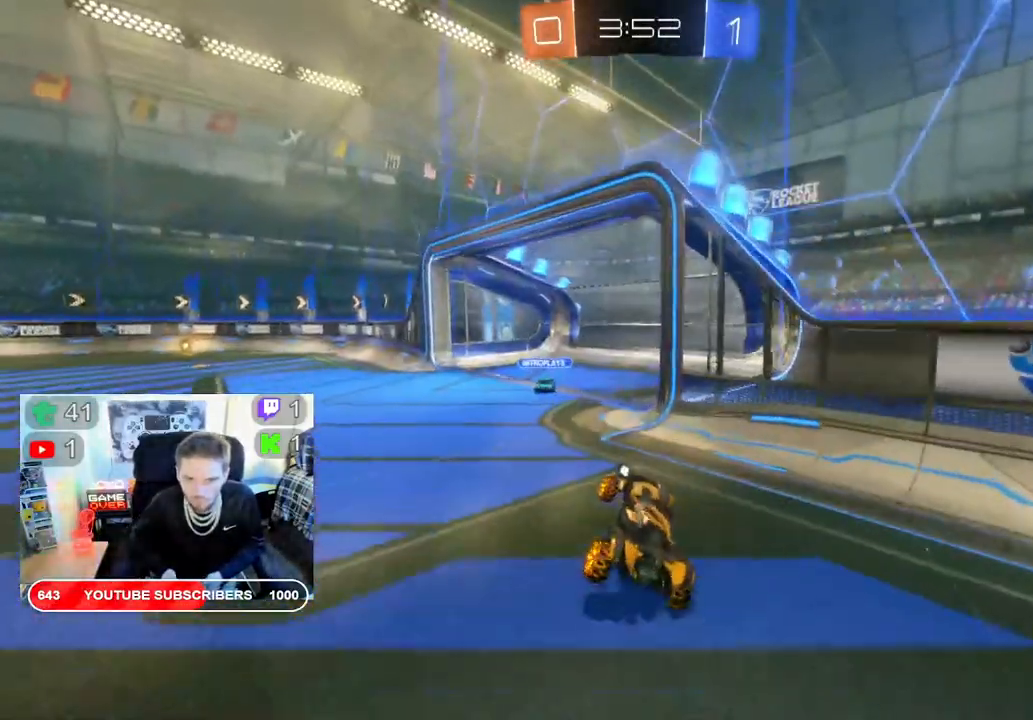
{"dt_ms": 500, "buttons": ["B", "R2"], "left_stick": "right", "right_stick": "center", "events": [[133, "B", "down"], [467, "left_stick", "right"]]}
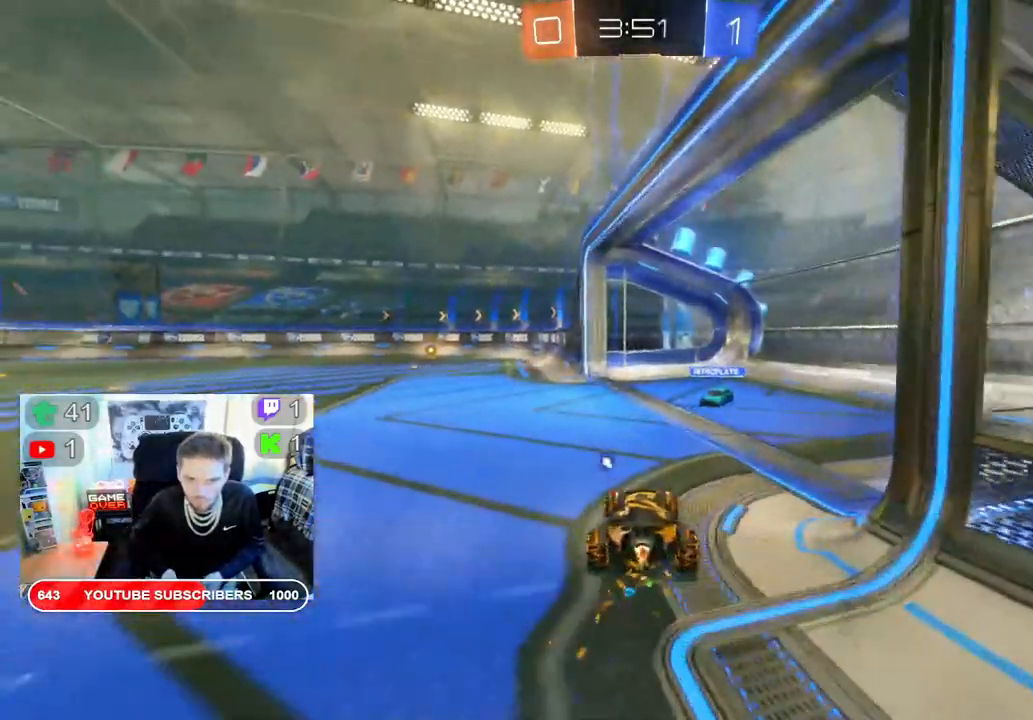
{"dt_ms": 500, "buttons": ["B", "R2"], "left_stick": "center", "right_stick": "center", "events": [[117, "B", "up"], [333, "B", "down"], [367, "left_stick", "center"]]}
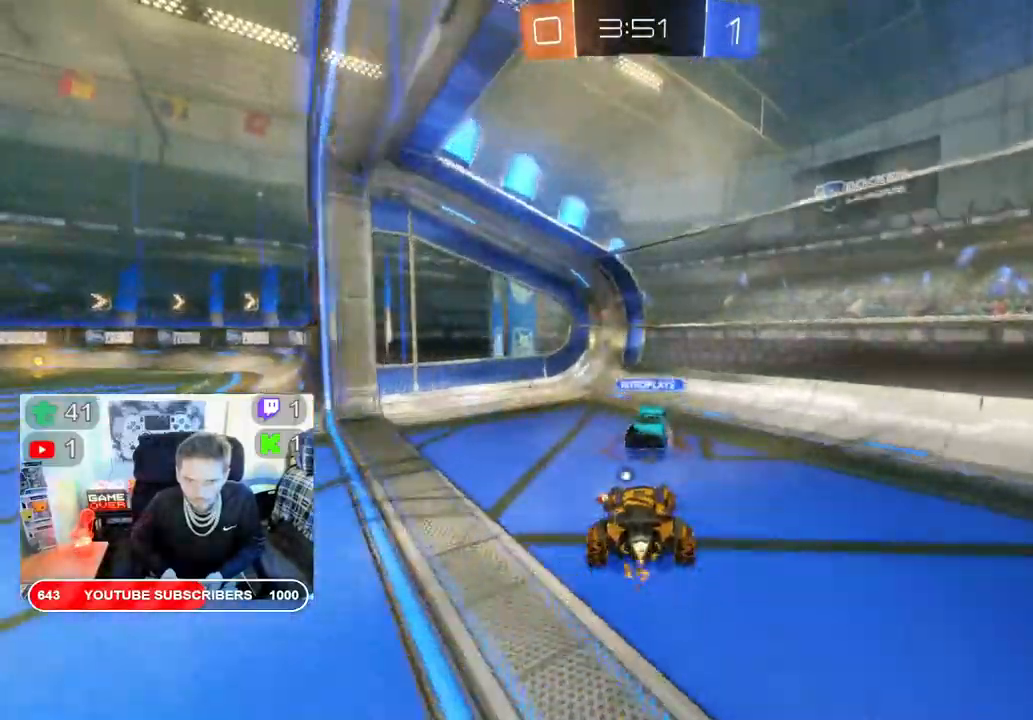
{"dt_ms": 500, "buttons": ["R2"], "left_stick": "left", "right_stick": "center", "events": [[67, "left_stick", "right"], [200, "left_stick", "left"], [450, "B", "up"]]}
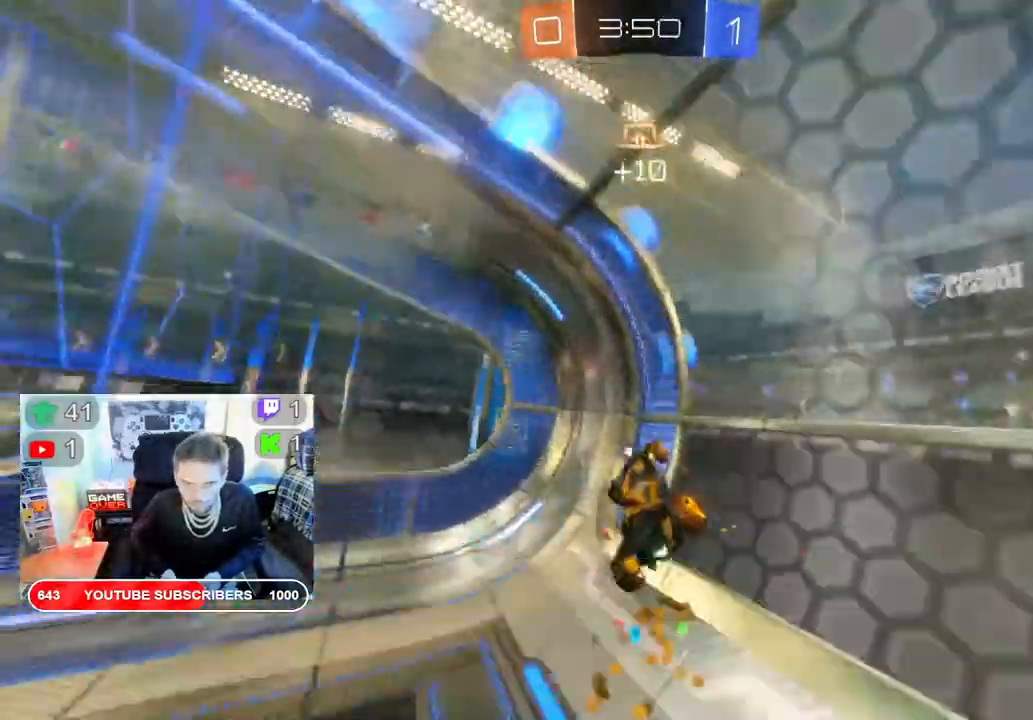
{"dt_ms": 500, "buttons": ["B", "R2"], "left_stick": "left", "right_stick": "center", "events": [[200, "B", "down"], [317, "B", "up"], [417, "B", "down"]]}
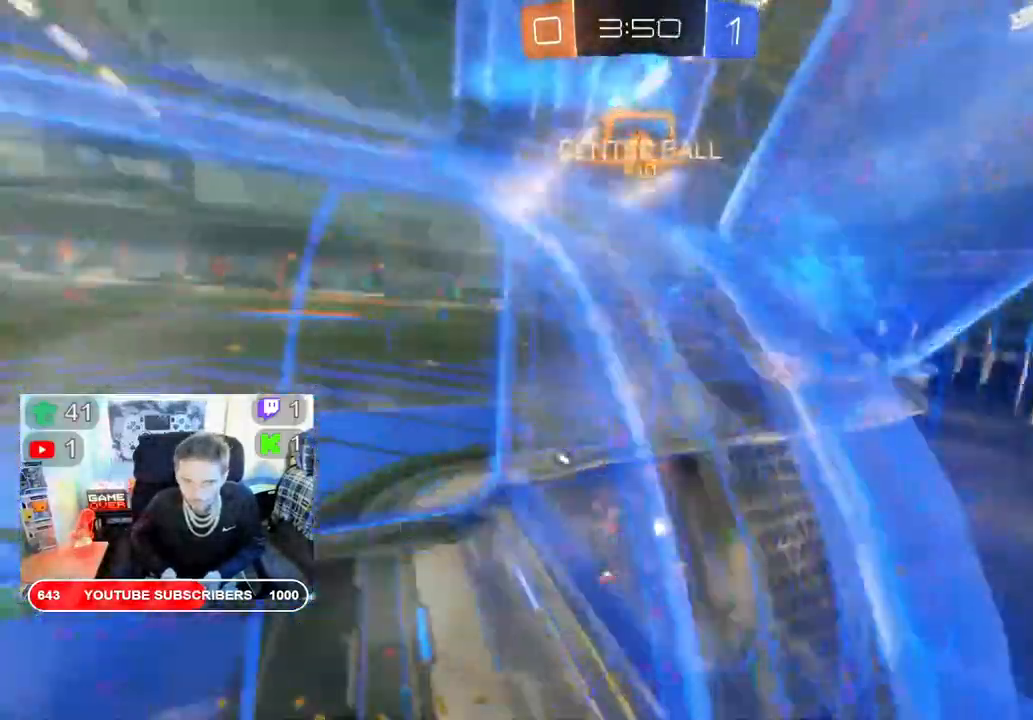
{"dt_ms": 500, "buttons": ["B", "R2"], "left_stick": "right", "right_stick": "center", "events": [[283, "left_stick", "center"], [483, "left_stick", "right"]]}